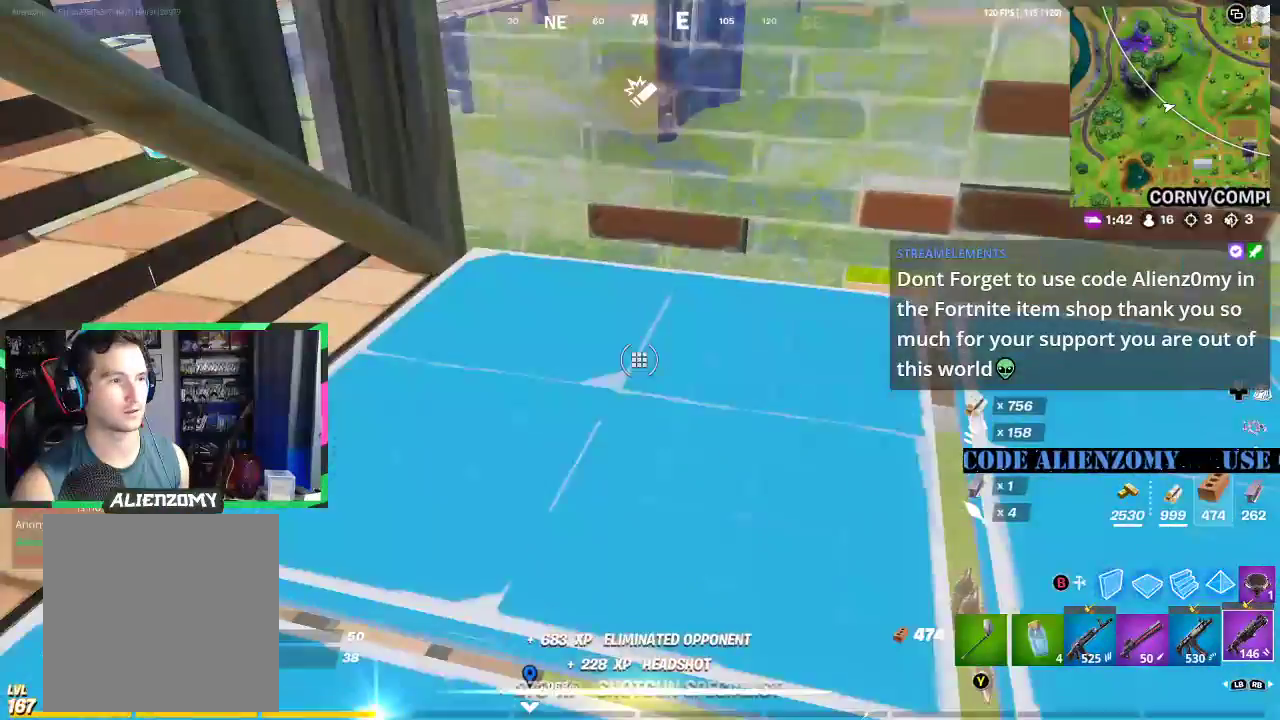
Gameplay with a controller (Xbox layout); each line is a JSON object with the inputs held at the frame after it. "events" lists button and stick changes between this image and that frame as [ms after this image, input, new state], when the widget could be followed in between.
{"buttons": [], "left_stick": "center", "right_stick": "right", "events": [[62, "left_stick", "down"], [83, "R2", "down"], [83, "right_stick", "down"], [229, "left_stick", "left"], [354, "right_stick", "up"], [396, "R2", "up"], [396, "left_stick", "center"], [500, "right_stick", "right"]]}
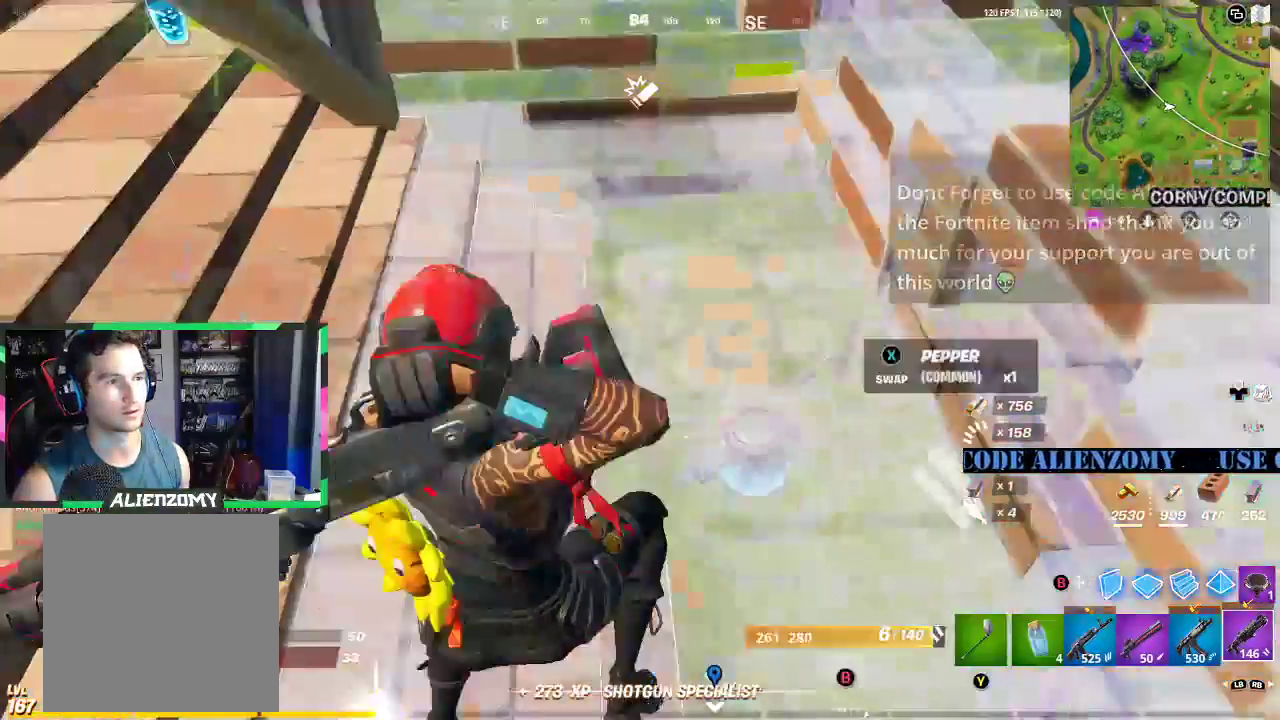
{"buttons": [], "left_stick": "left", "right_stick": "center", "events": [[21, "right_stick", "center"], [42, "left_stick", "up-left"], [208, "left_stick", "up"], [250, "right_stick", "right"], [438, "right_stick", "center"], [479, "left_stick", "left"]]}
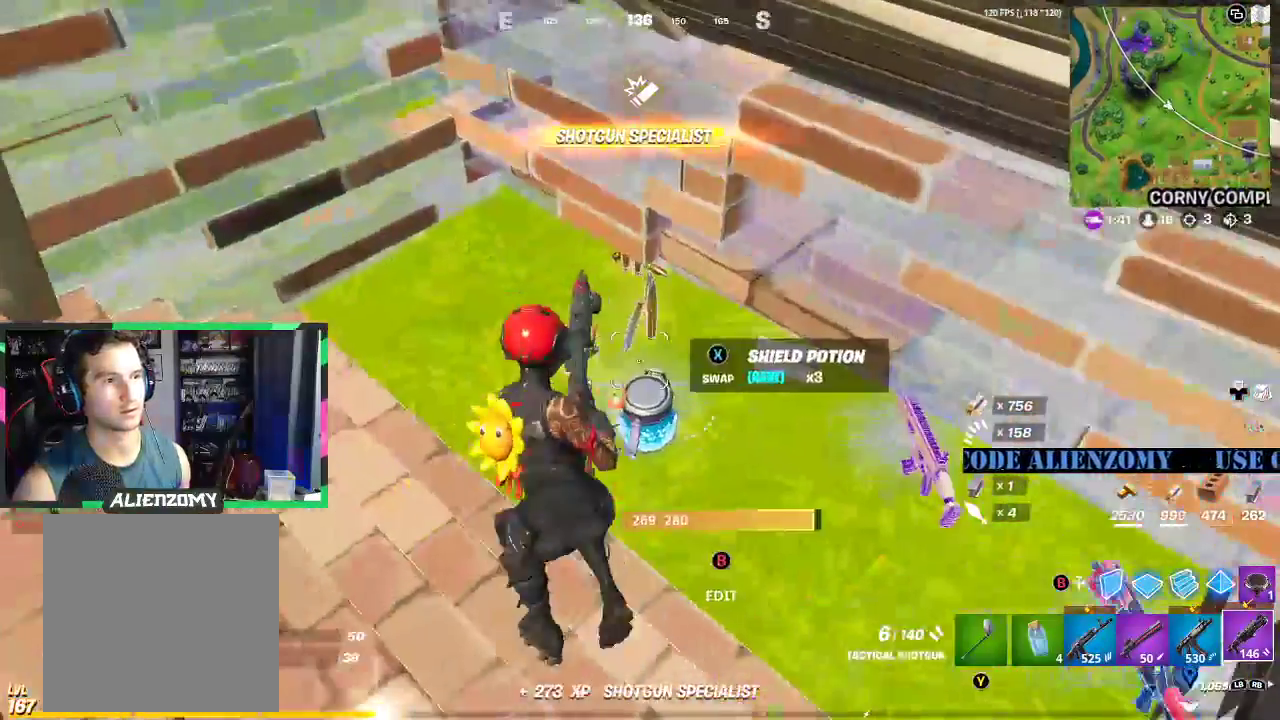
{"buttons": ["R1"], "left_stick": "center", "right_stick": "center", "events": [[42, "left_stick", "down-left"], [208, "R3", "down"], [208, "left_stick", "center"], [292, "R3", "up"], [479, "R1", "down"]]}
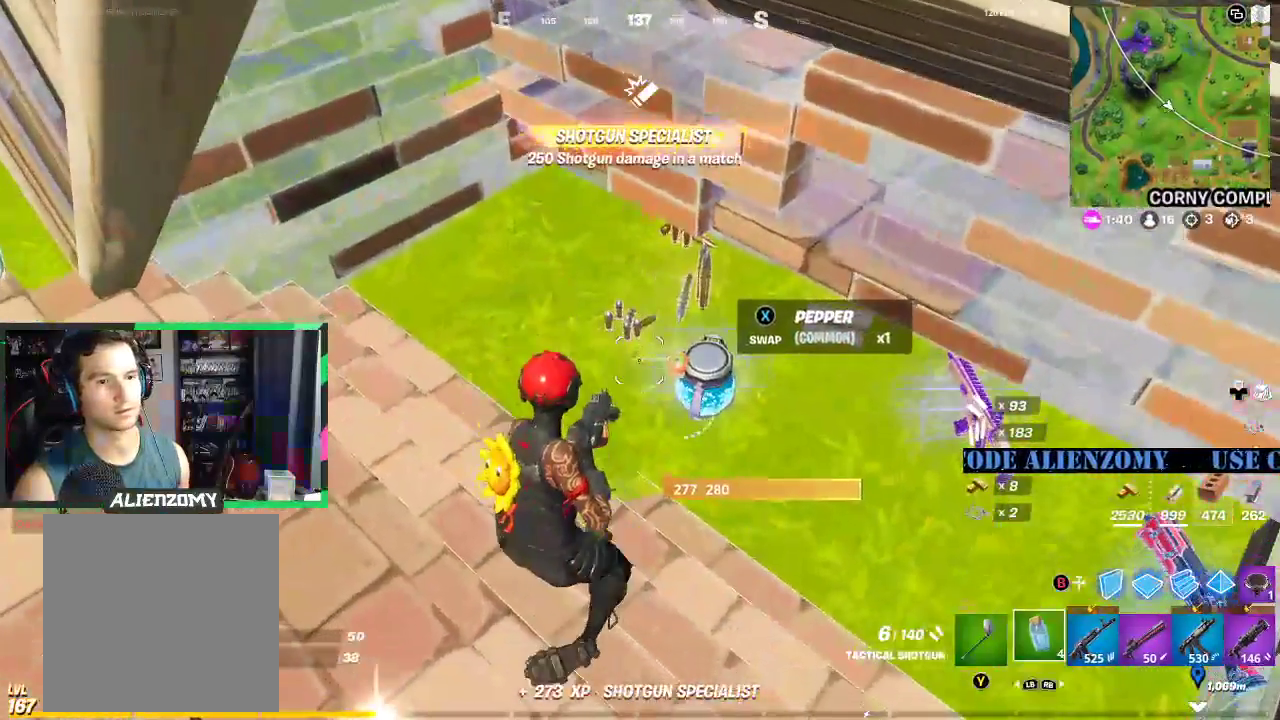
{"buttons": [], "left_stick": "right", "right_stick": "center", "events": [[104, "R1", "up"], [438, "left_stick", "right"]]}
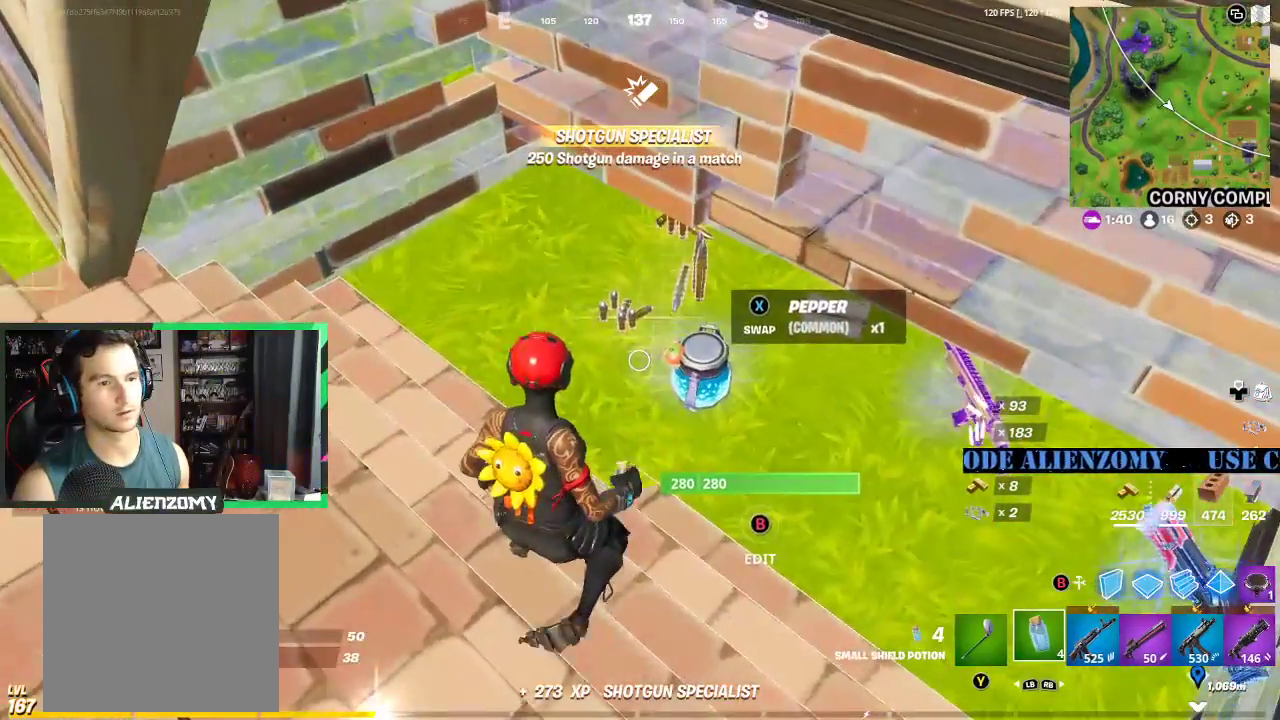
{"buttons": [], "left_stick": "center", "right_stick": "center", "events": [[188, "left_stick", "down"], [312, "left_stick", "center"]]}
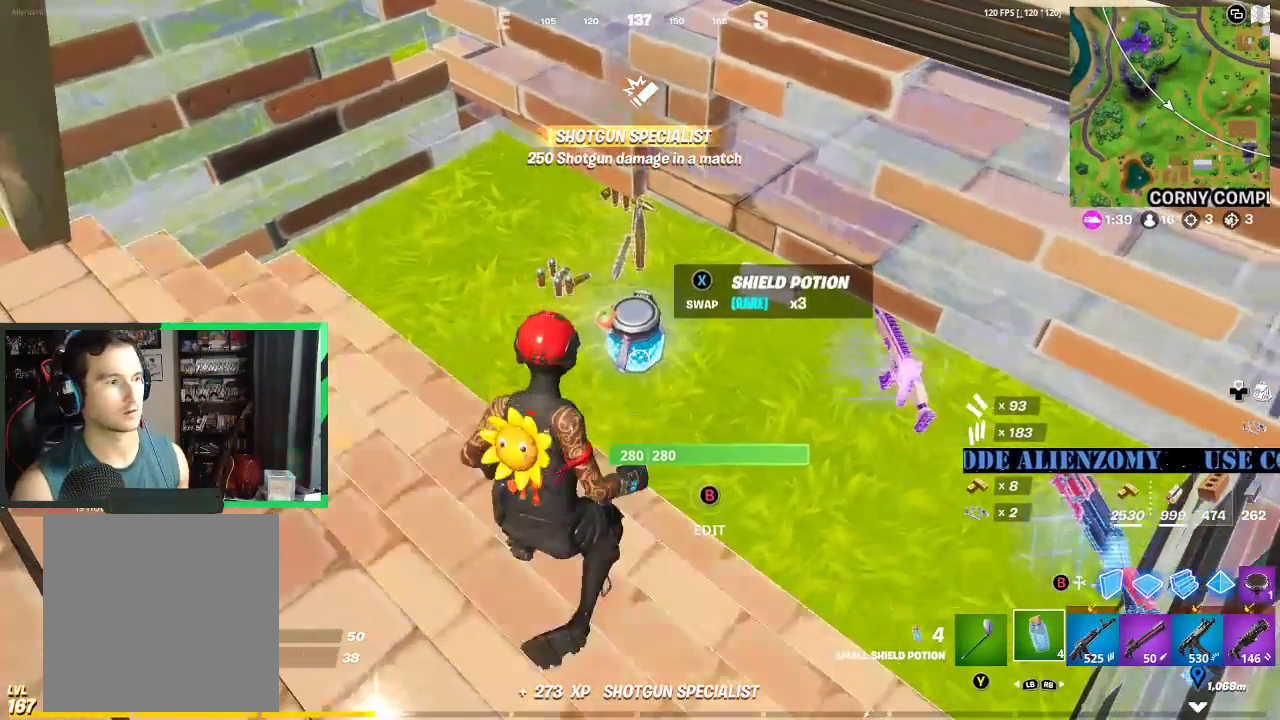
{"buttons": [], "left_stick": "center", "right_stick": "center", "events": [[42, "X", "down"], [146, "X", "up"]]}
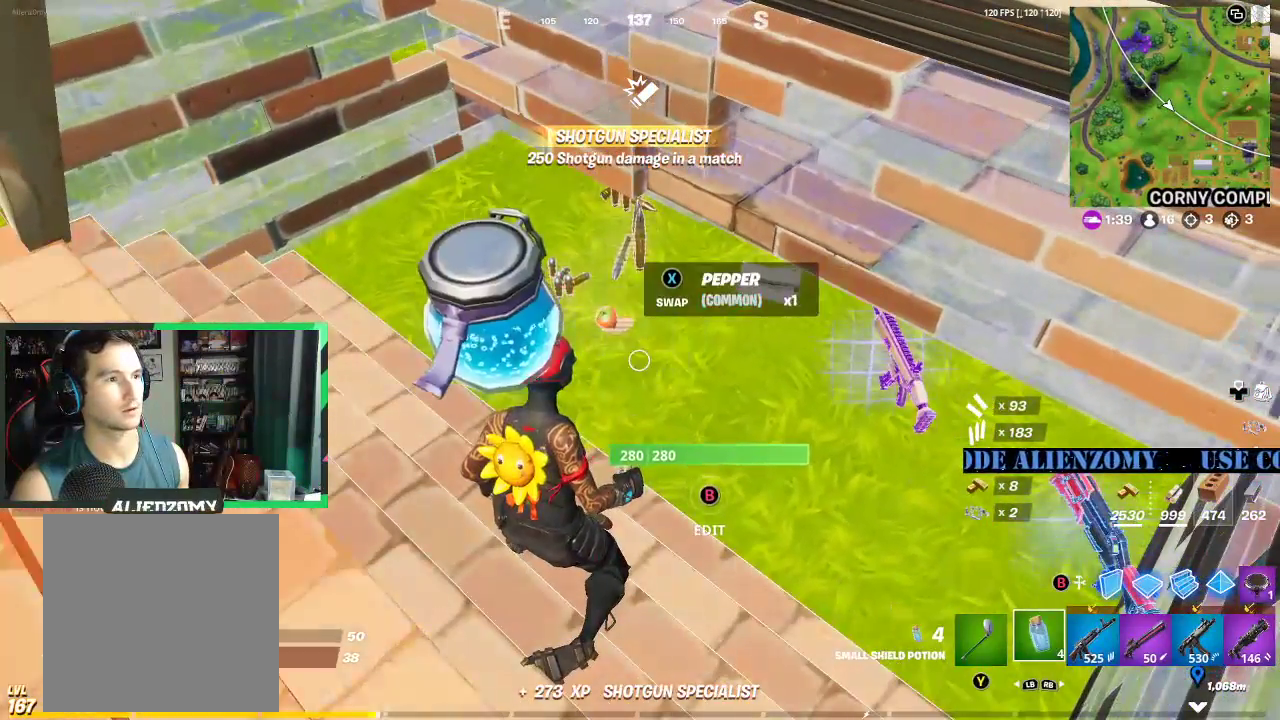
{"buttons": ["R2"], "left_stick": "center", "right_stick": "center", "events": [[333, "R2", "down"], [417, "R2", "up"], [500, "R2", "down"]]}